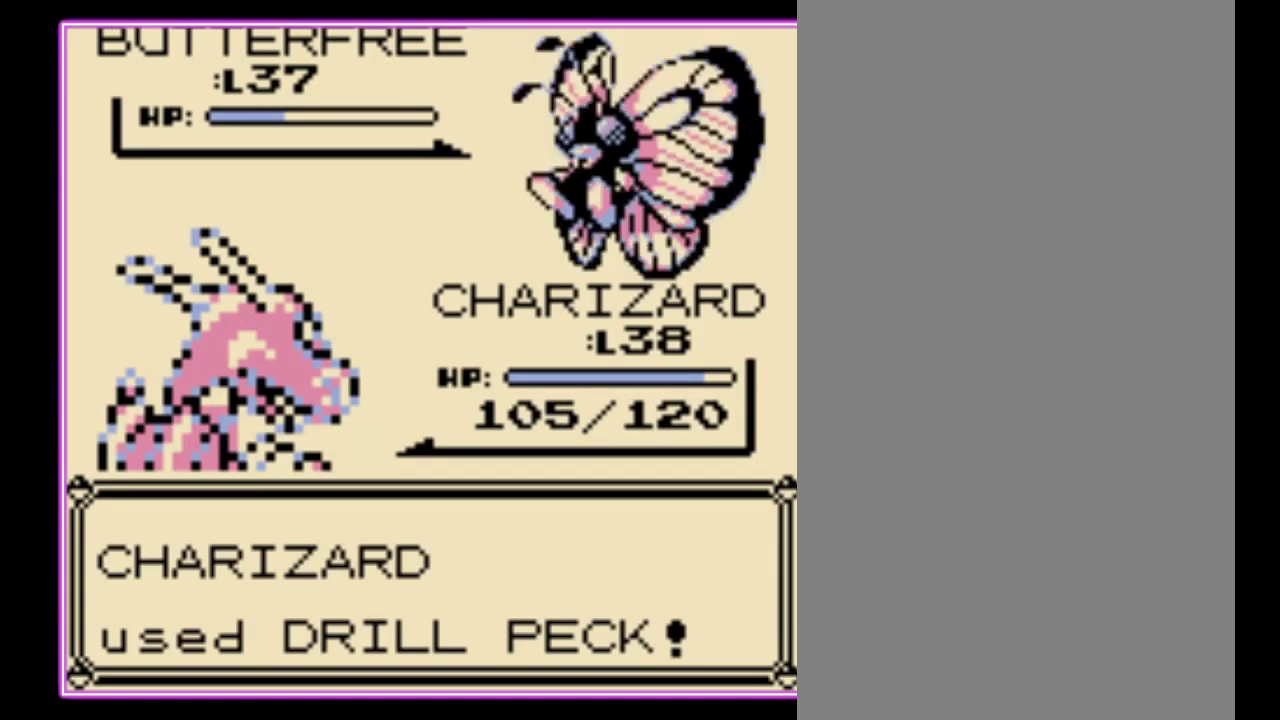
Gameplay with a controller (Nintendo layout); each line is a JSON object with the inputs held at the frame after it. "events" lists button and stick changes between this image and that frame as [ms after this image, input, new state], when the widget could be followed in between. Not read: L3 R3.
{"buttons": [], "events": [[67, "A", "up"], [133, "A", "down"], [200, "A", "up"]]}
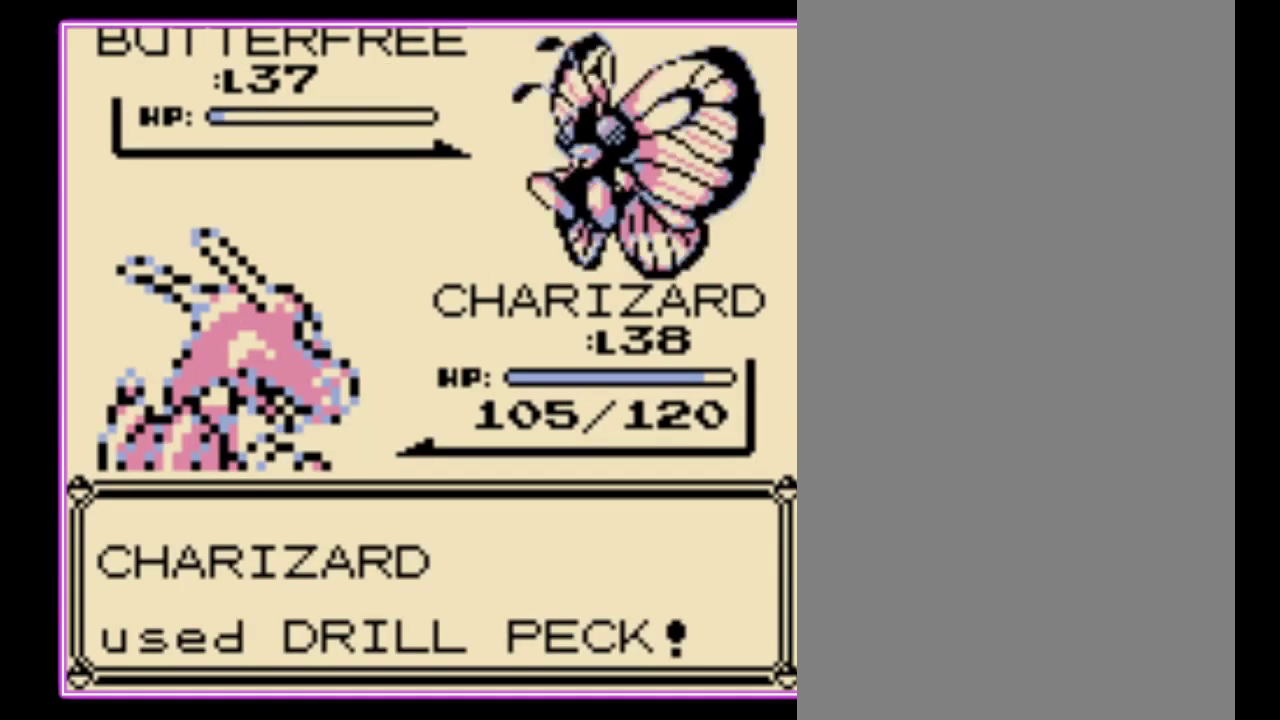
{"buttons": ["A"], "events": [[300, "A", "down"], [400, "A", "up"], [400, "B", "down"], [467, "A", "down"], [467, "B", "up"]]}
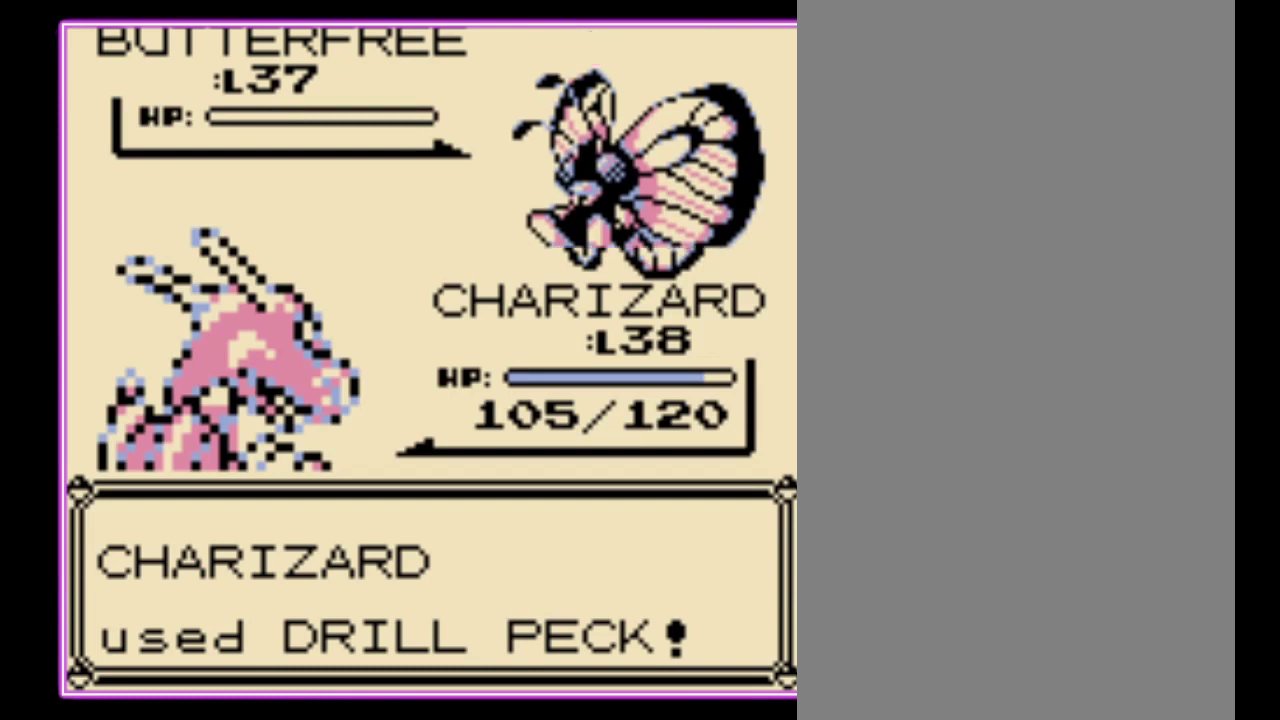
{"buttons": ["A", "B"], "events": [[67, "A", "up"], [67, "B", "down"], [133, "A", "down"], [133, "B", "up"], [200, "B", "down"], [267, "B", "up"], [367, "A", "up"], [367, "B", "down"], [433, "A", "down"], [433, "B", "up"], [500, "B", "down"]]}
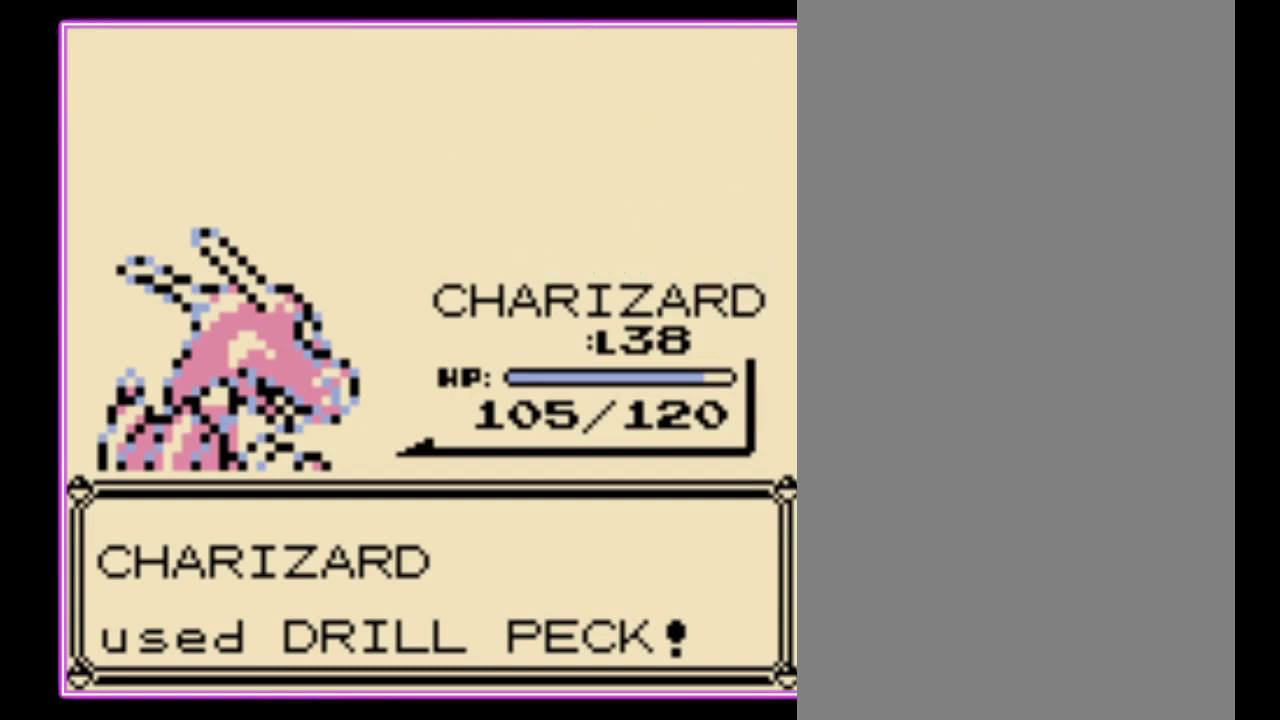
{"buttons": ["A"], "events": [[67, "B", "up"], [167, "B", "down"], [200, "A", "up"], [267, "B", "up"], [300, "A", "down"], [400, "B", "down"], [467, "B", "up"]]}
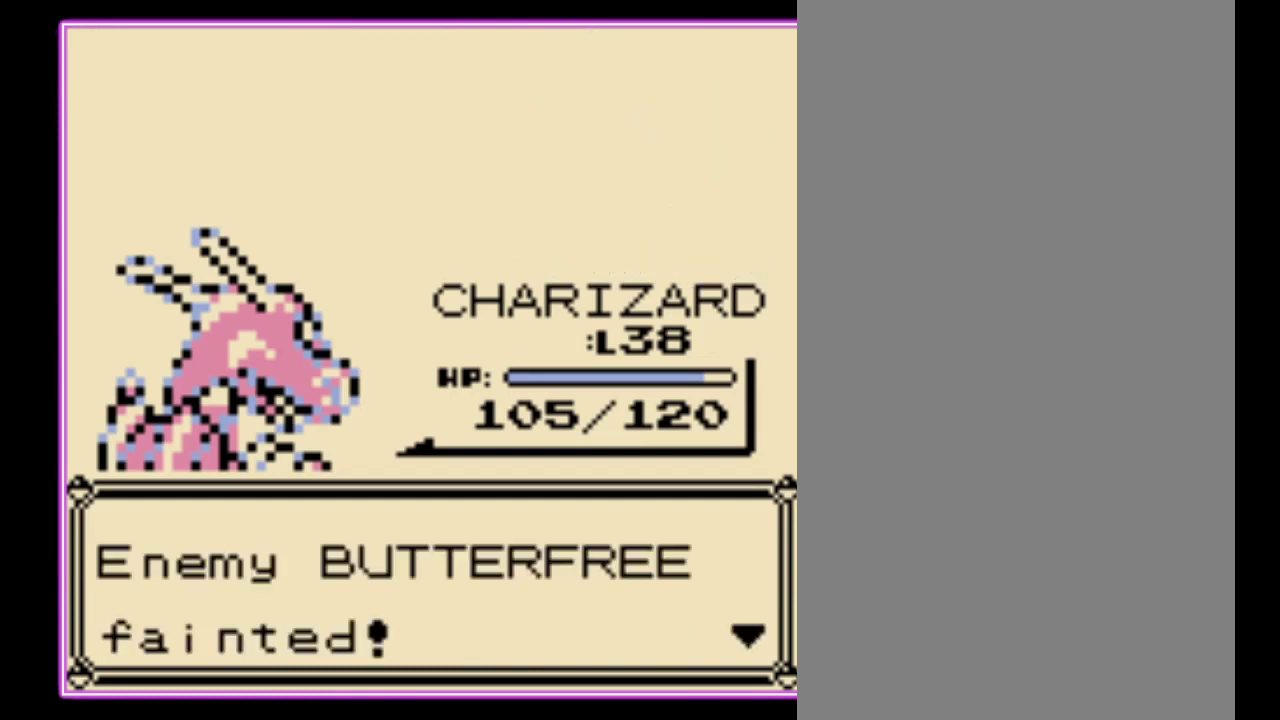
{"buttons": ["A"], "events": [[67, "A", "up"], [67, "B", "down"], [133, "A", "down"], [133, "B", "up"], [233, "A", "up"], [233, "B", "down"], [300, "A", "down"], [300, "B", "up"], [367, "B", "down"], [433, "B", "up"]]}
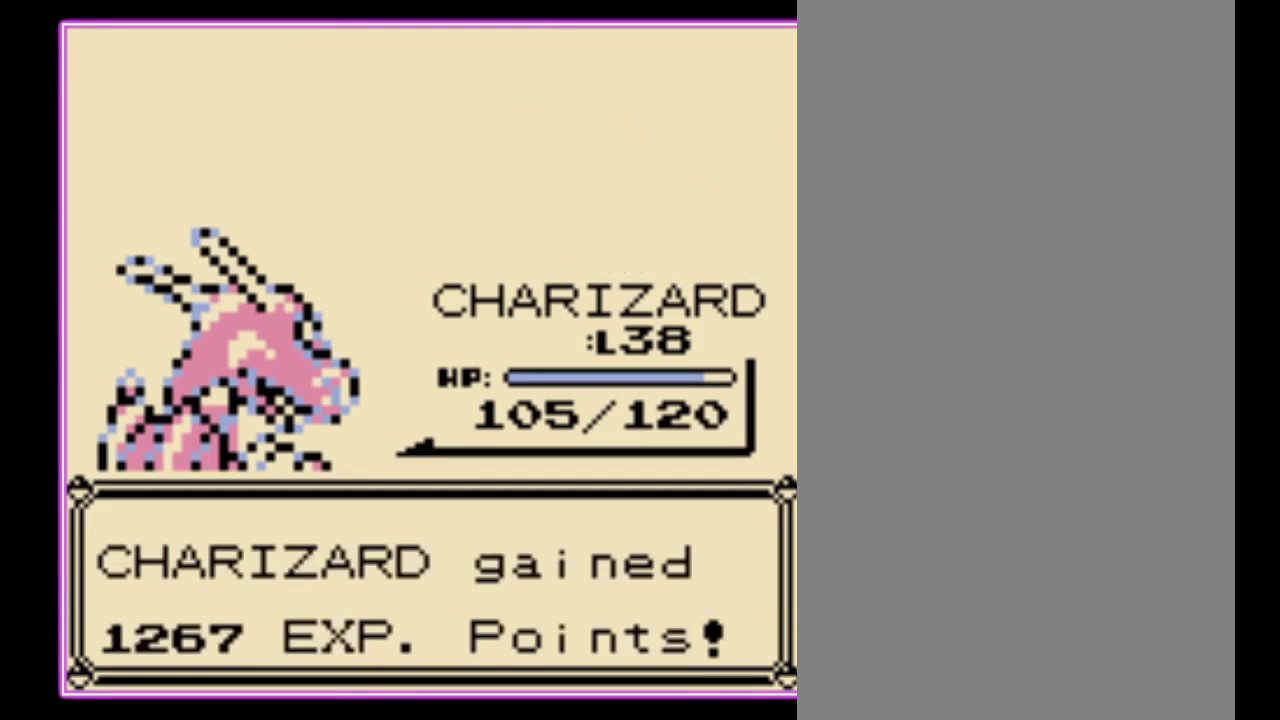
{"buttons": ["B"], "events": [[33, "B", "down"], [100, "B", "up"], [333, "B", "down"], [400, "B", "up"], [500, "A", "up"], [500, "B", "down"]]}
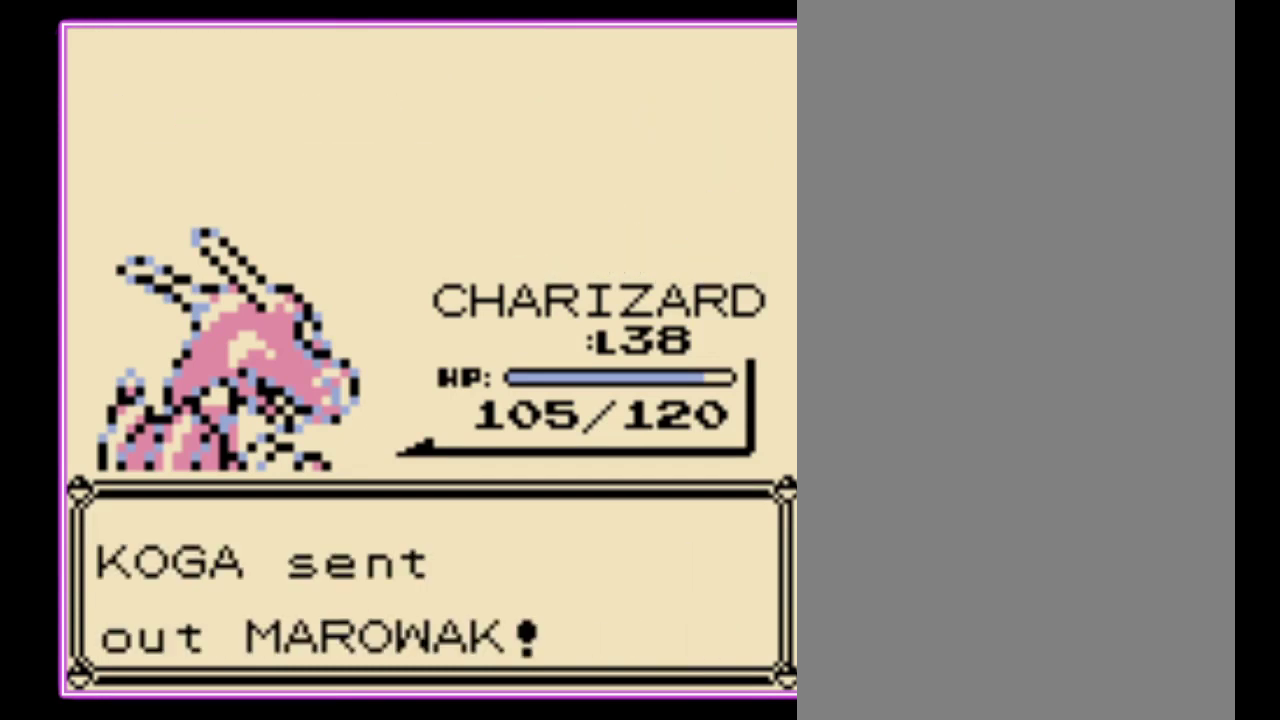
{"buttons": [], "events": [[67, "A", "down"], [67, "B", "up"], [167, "A", "up"], [167, "B", "down"], [233, "A", "down"], [233, "B", "up"], [300, "A", "up"], [300, "B", "down"], [367, "A", "down"], [400, "B", "up"], [467, "A", "up"]]}
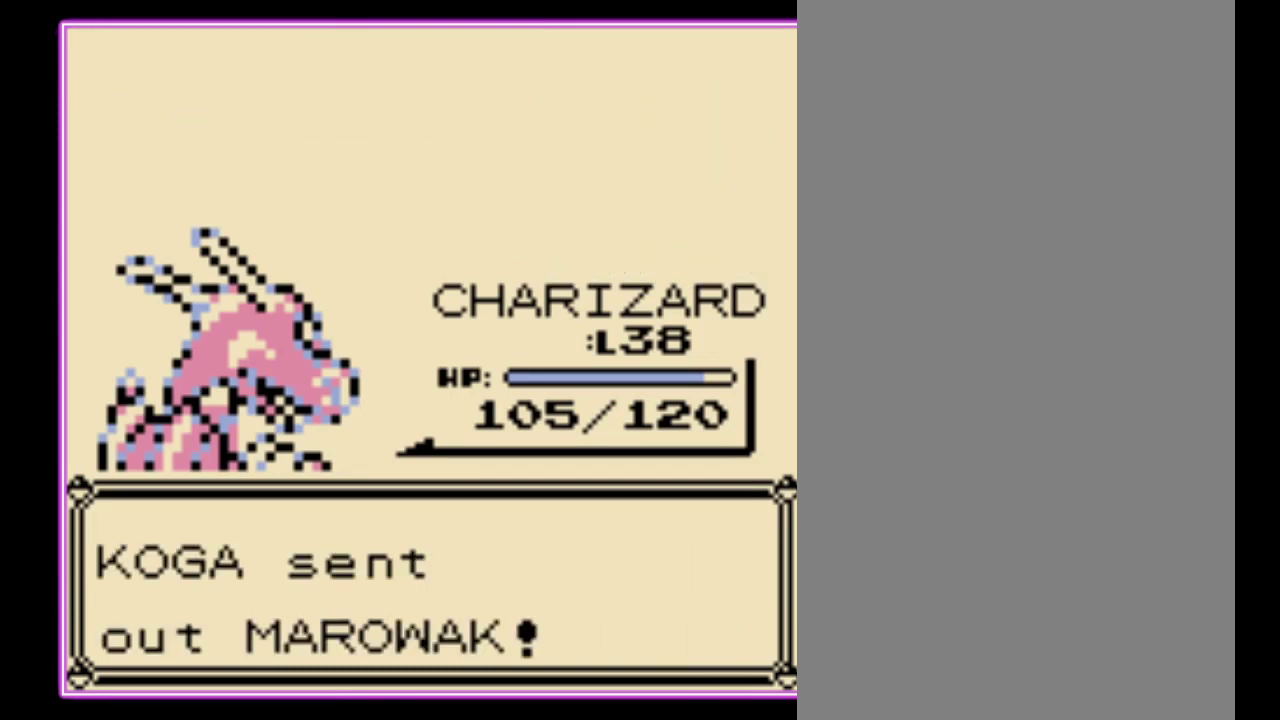
{"buttons": [], "events": []}
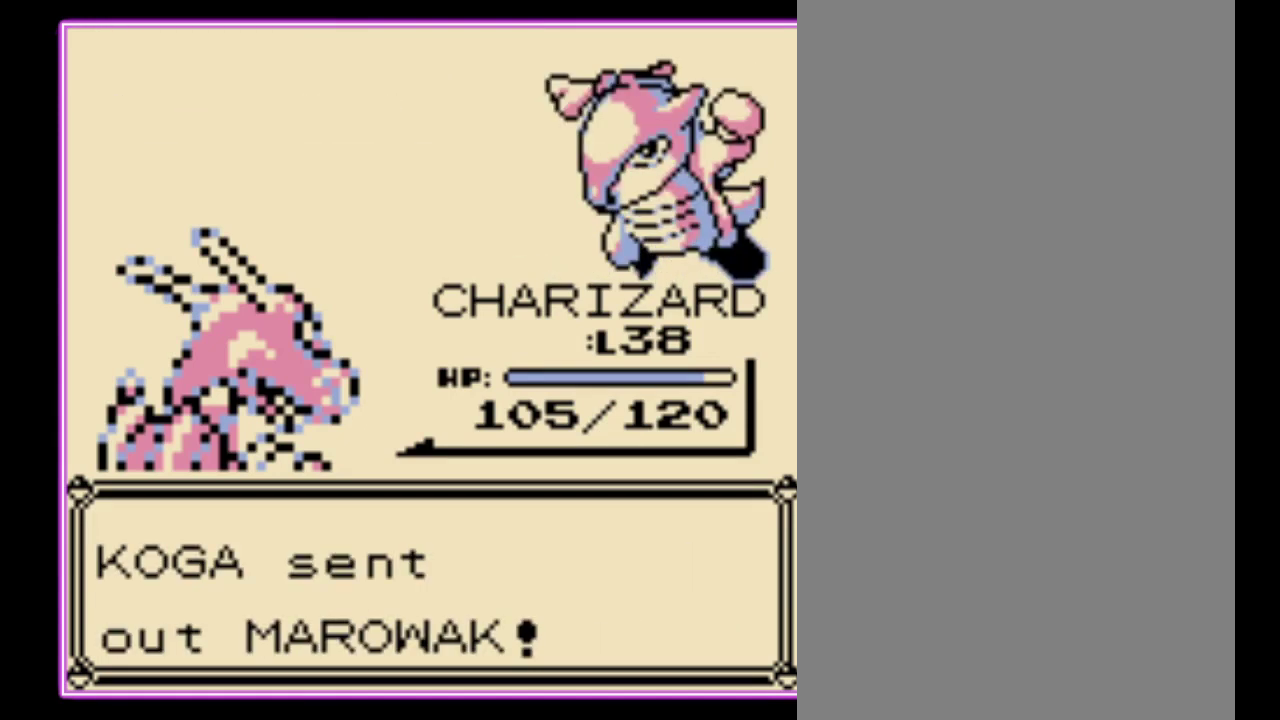
{"buttons": [], "events": []}
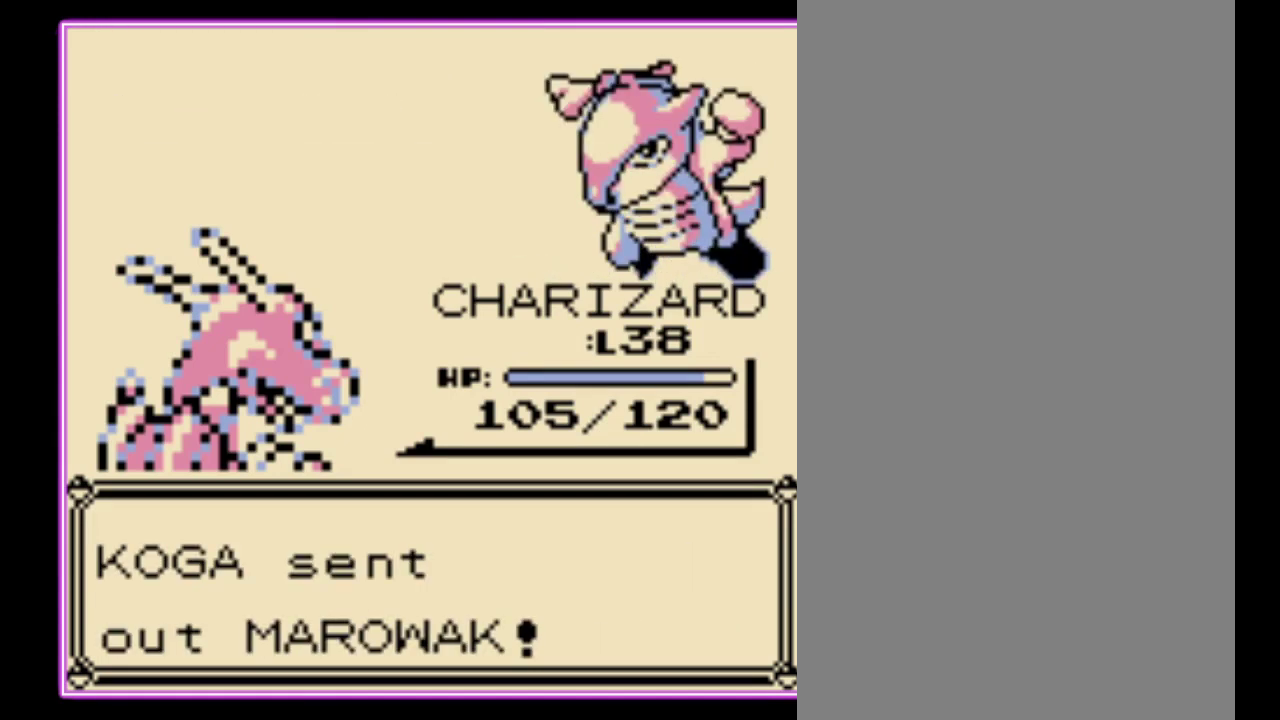
{"buttons": [], "events": [[333, "A", "down"], [433, "A", "up"]]}
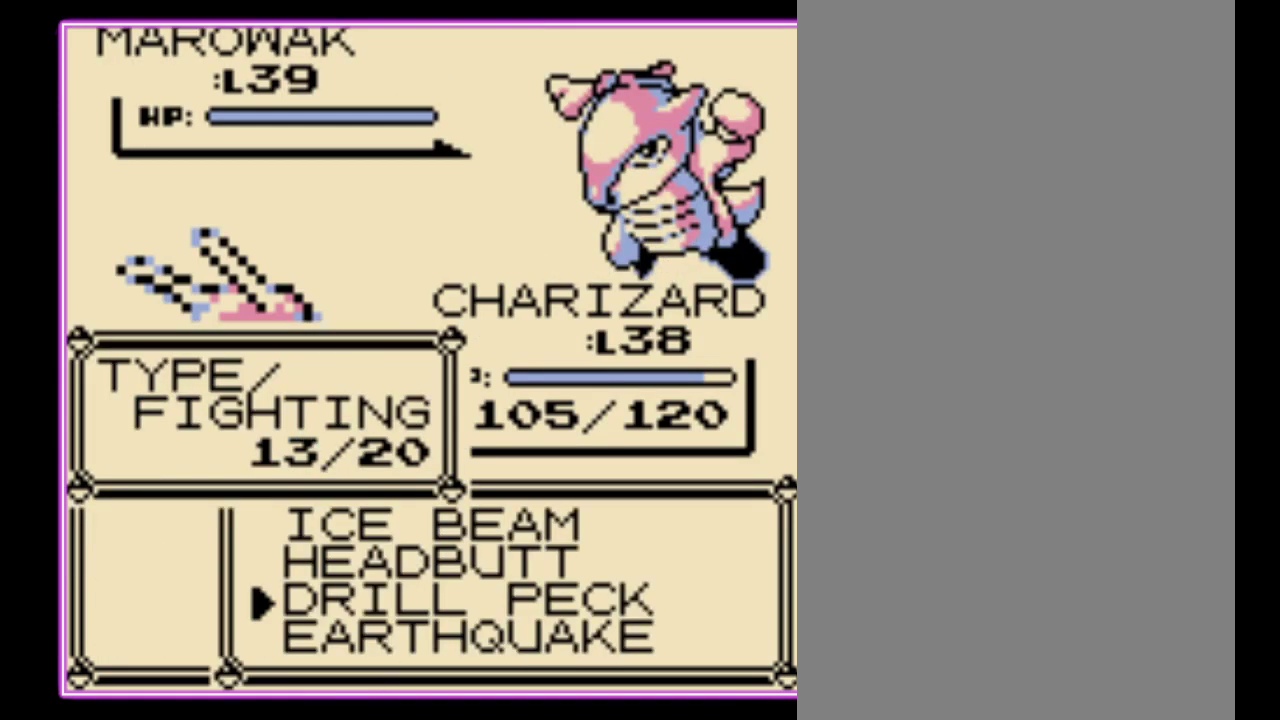
{"buttons": ["A"], "events": [[67, "DPAD_UP", "down"], [133, "A", "down"], [133, "DPAD_UP", "up"], [233, "A", "up"], [300, "A", "down"], [367, "A", "up"], [467, "A", "down"]]}
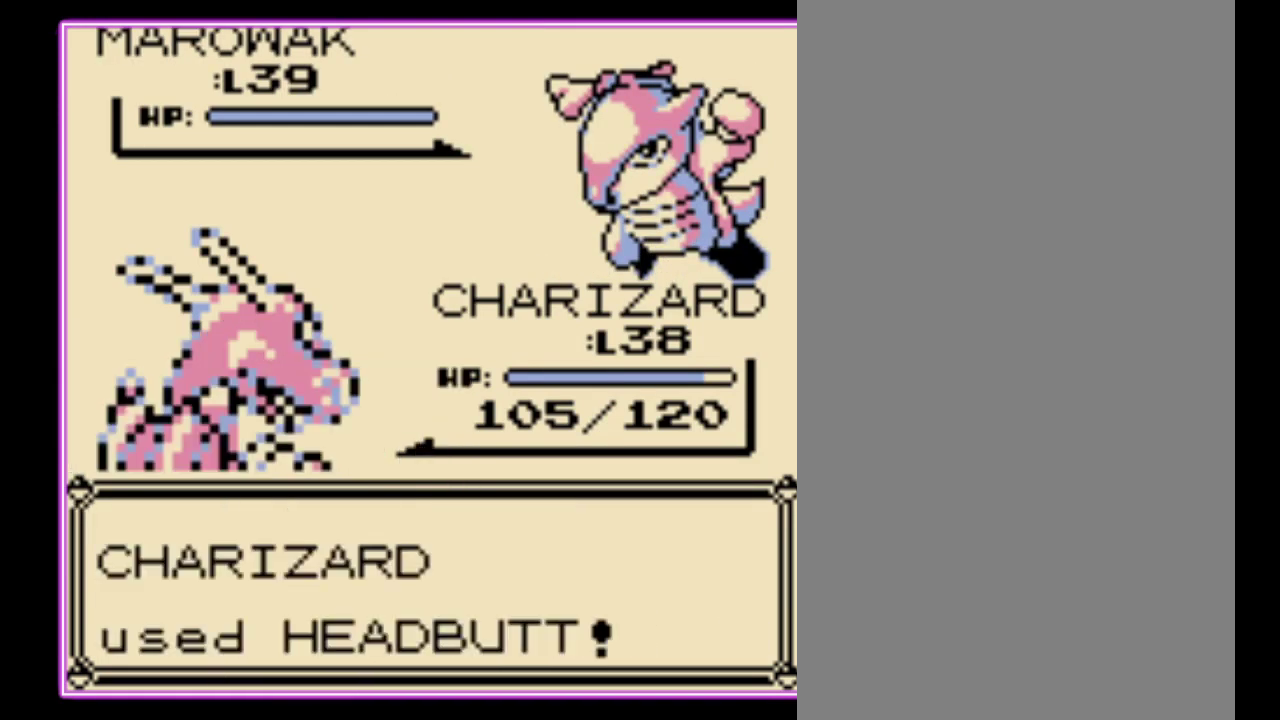
{"buttons": [], "events": [[33, "A", "up"], [100, "A", "down"], [200, "A", "up"], [267, "A", "down"], [333, "A", "up"], [433, "A", "down"], [500, "A", "up"]]}
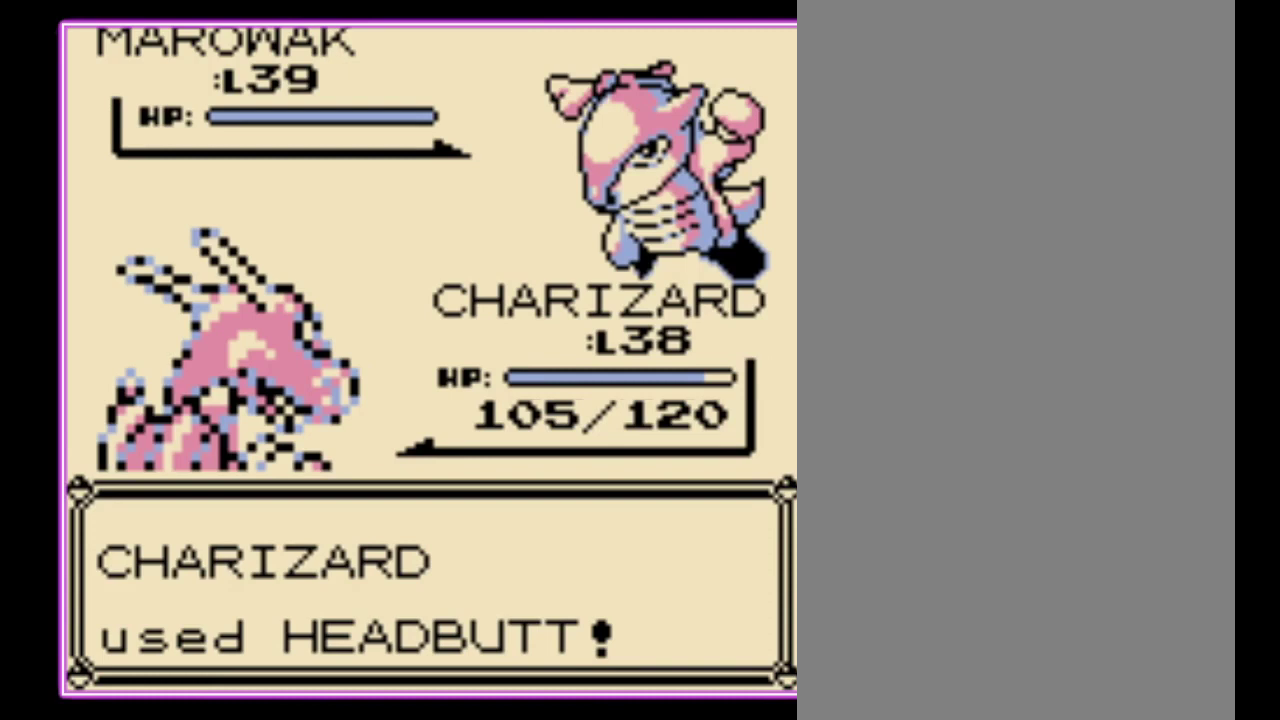
{"buttons": [], "events": [[67, "A", "down"], [133, "A", "up"], [233, "A", "down"], [300, "A", "up"], [367, "A", "down"], [433, "A", "up"]]}
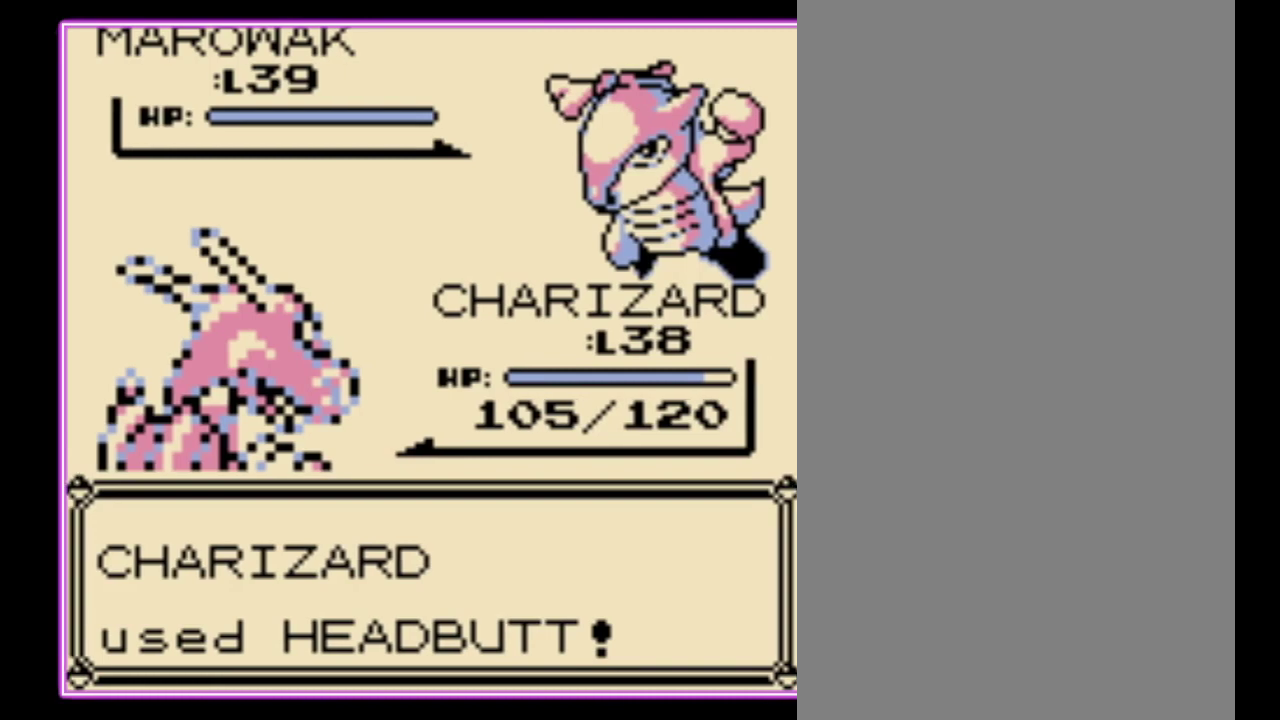
{"buttons": ["A"], "events": [[33, "A", "down"], [100, "A", "up"], [167, "A", "down"], [233, "A", "up"], [467, "A", "down"]]}
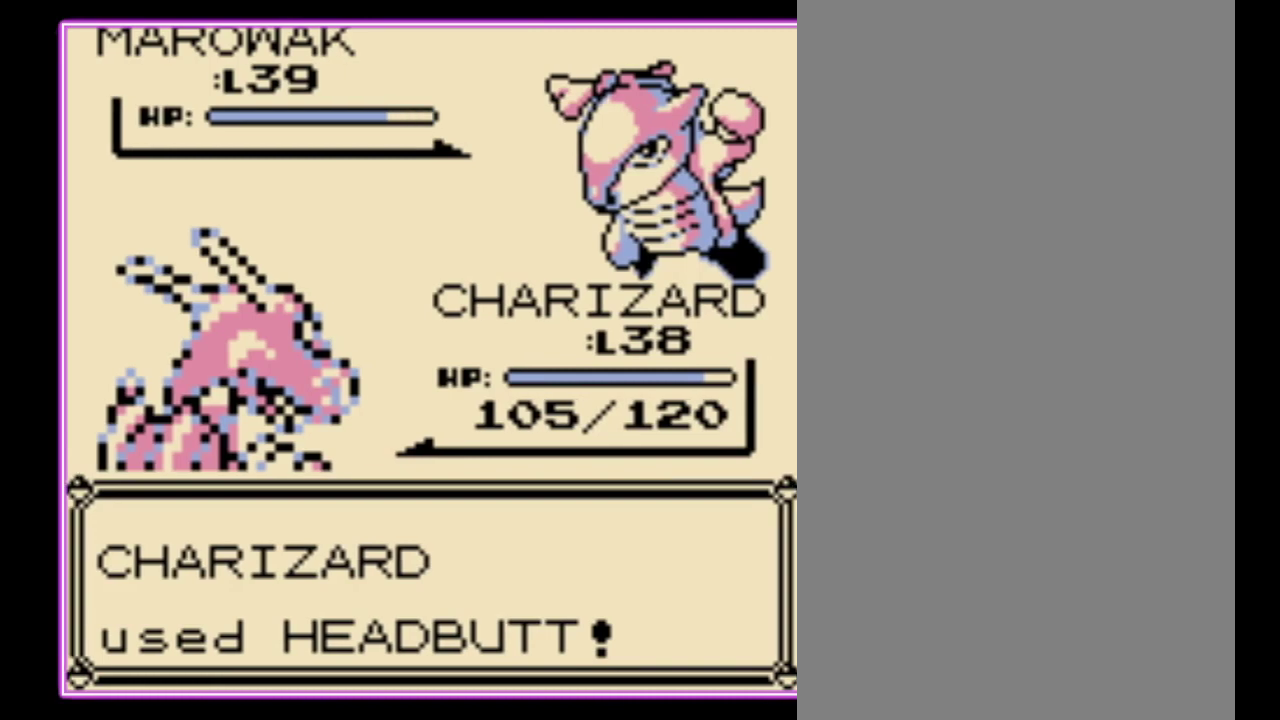
{"buttons": [], "events": [[33, "A", "up"], [100, "A", "down"], [167, "A", "up"], [267, "A", "down"], [333, "A", "up"], [433, "A", "down"], [500, "A", "up"]]}
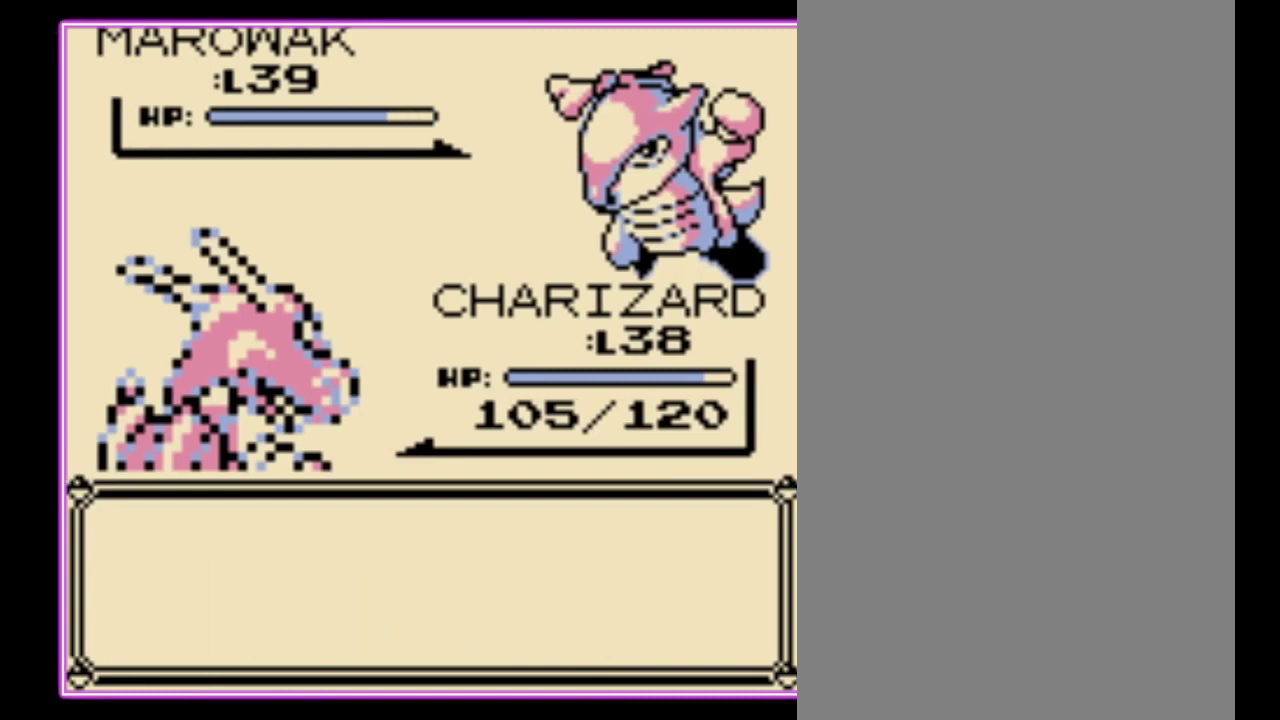
{"buttons": [], "events": [[100, "A", "down"], [167, "A", "up"]]}
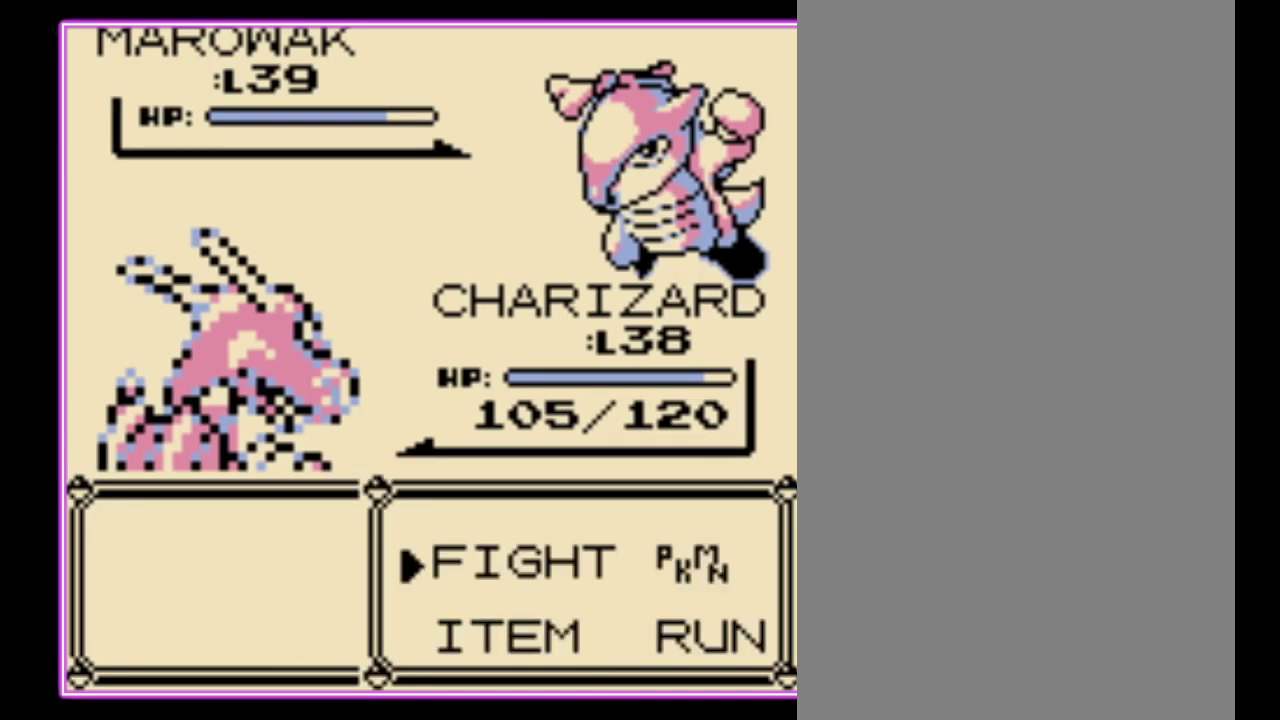
{"buttons": [], "events": [[133, "A", "down"], [233, "A", "up"]]}
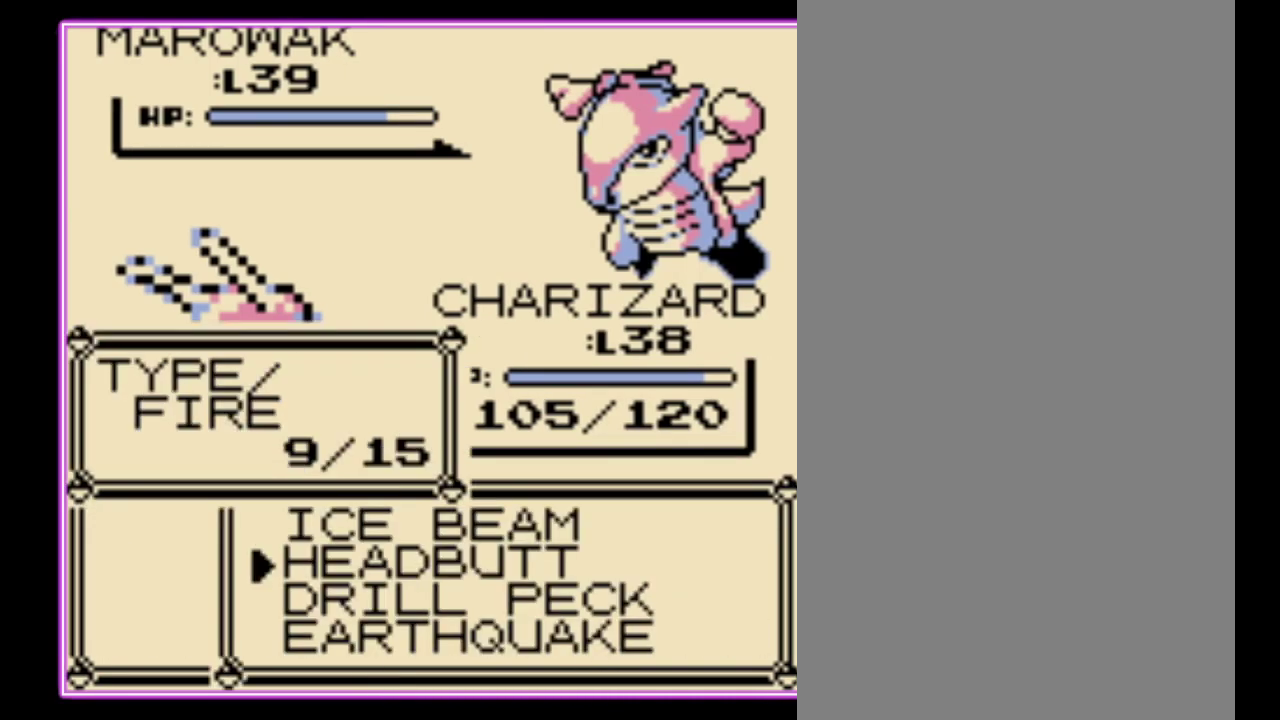
{"buttons": ["A"], "events": [[233, "DPAD_DOWN", "down"], [333, "DPAD_DOWN", "up"], [433, "A", "down"]]}
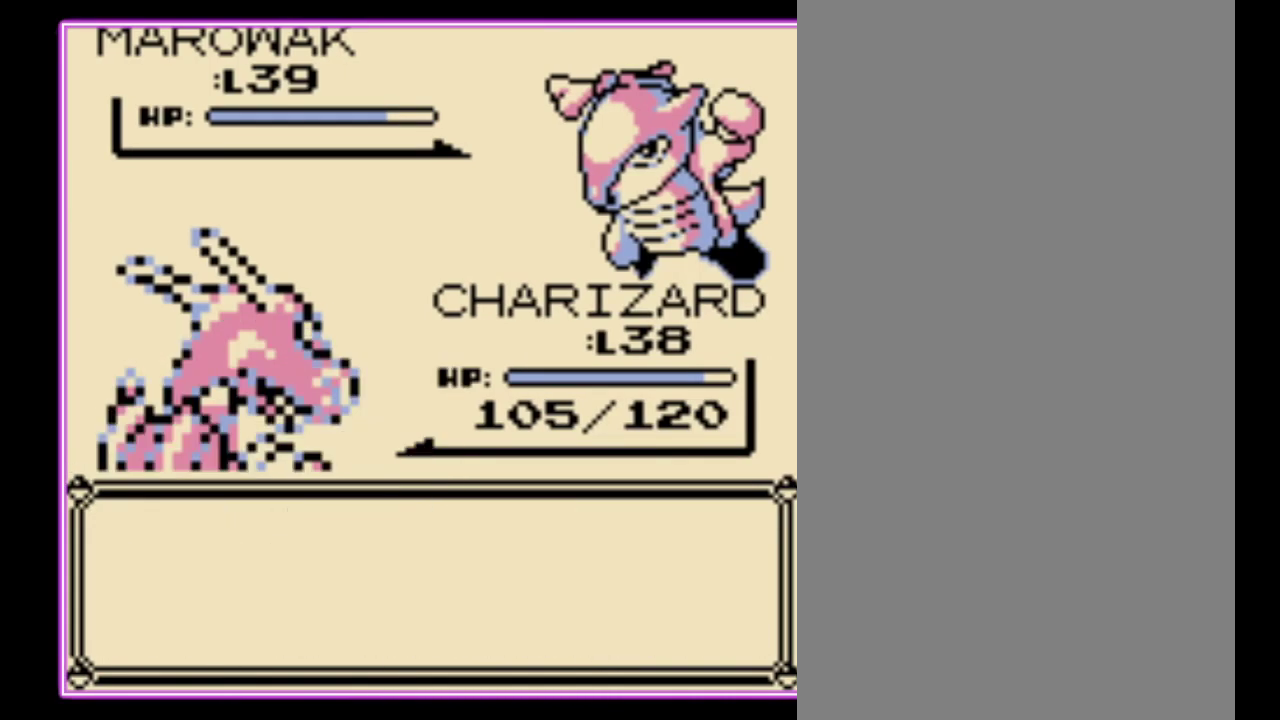
{"buttons": [], "events": [[33, "A", "up"], [100, "A", "down"], [167, "A", "up"], [233, "A", "down"], [333, "A", "up"], [400, "A", "down"], [467, "A", "up"]]}
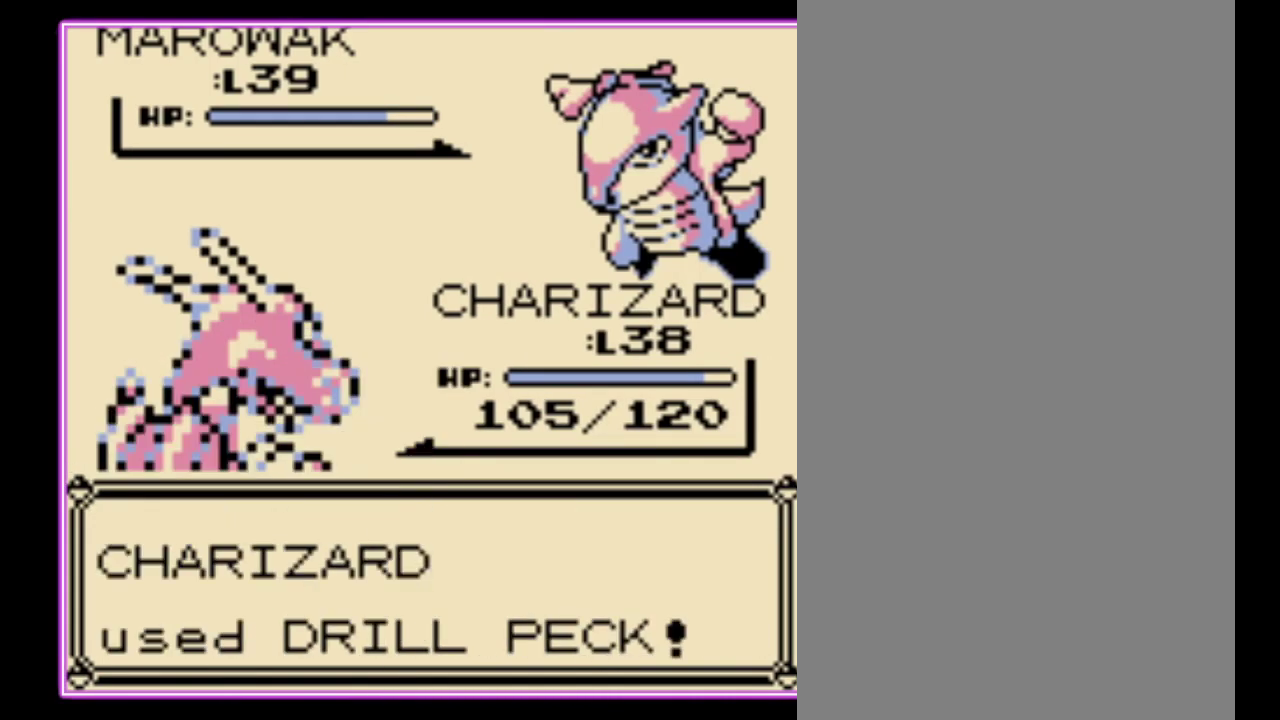
{"buttons": [], "events": [[67, "A", "down"], [133, "A", "up"], [200, "A", "down"], [300, "A", "up"], [367, "A", "down"], [467, "A", "up"]]}
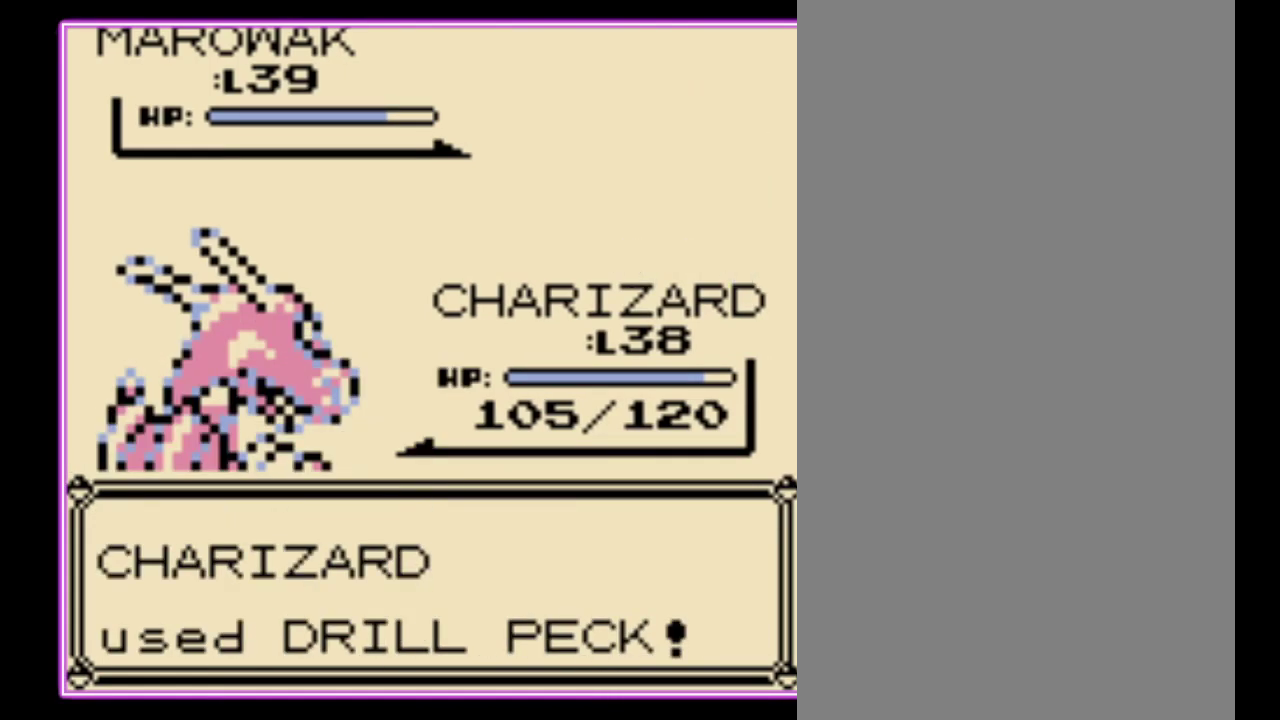
{"buttons": ["A"], "events": [[33, "A", "down"], [100, "A", "up"], [167, "A", "down"], [233, "A", "up"], [333, "A", "down"], [400, "A", "up"], [500, "A", "down"]]}
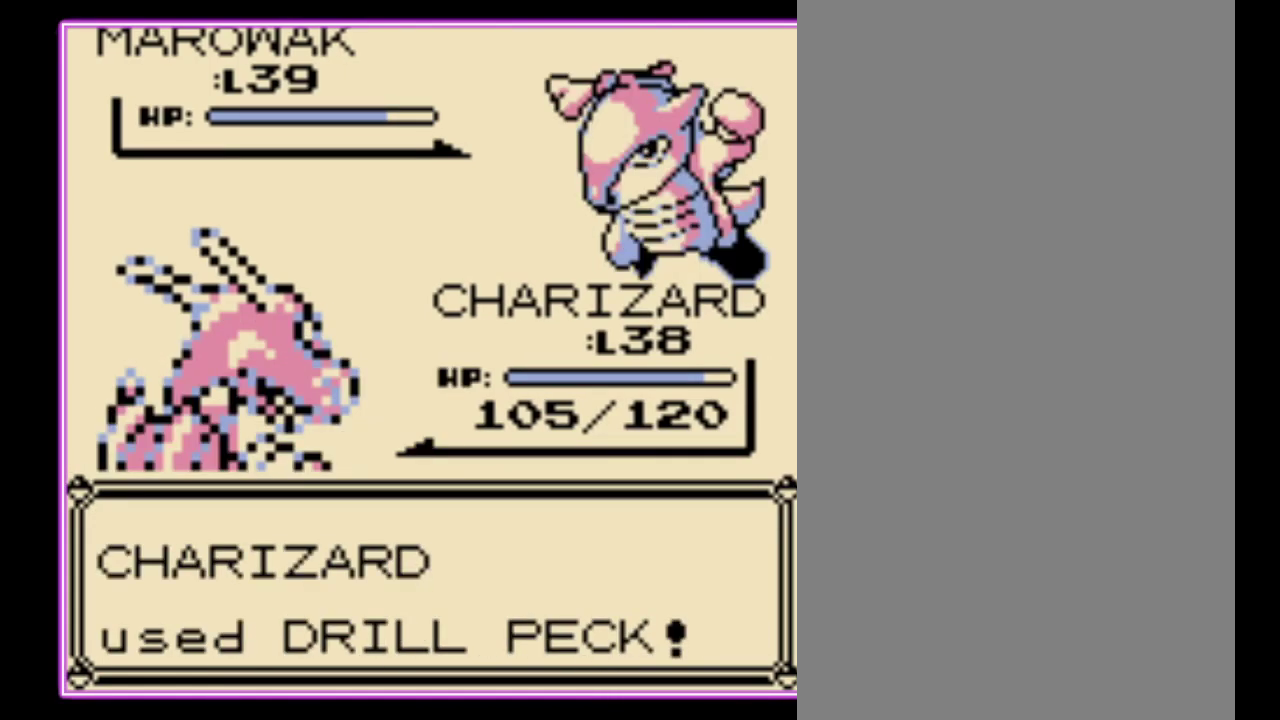
{"buttons": [], "events": [[67, "A", "up"], [167, "A", "down"], [300, "A", "up"]]}
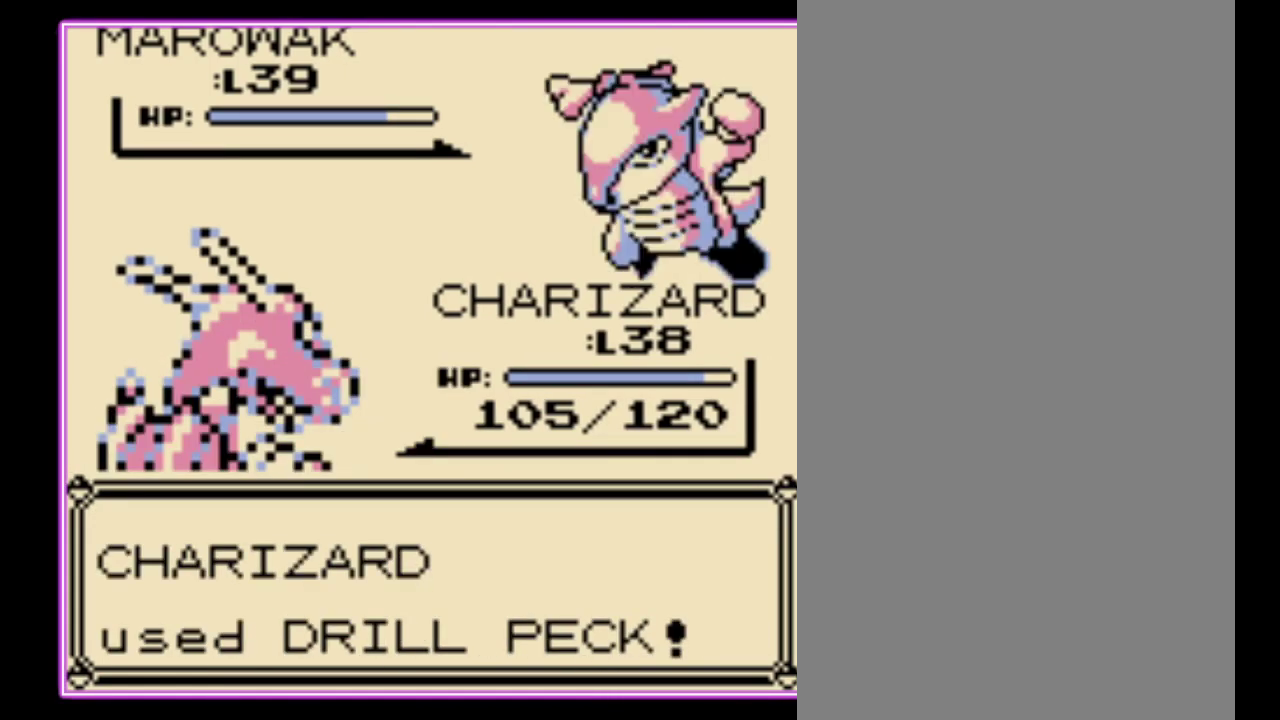
{"buttons": [], "events": []}
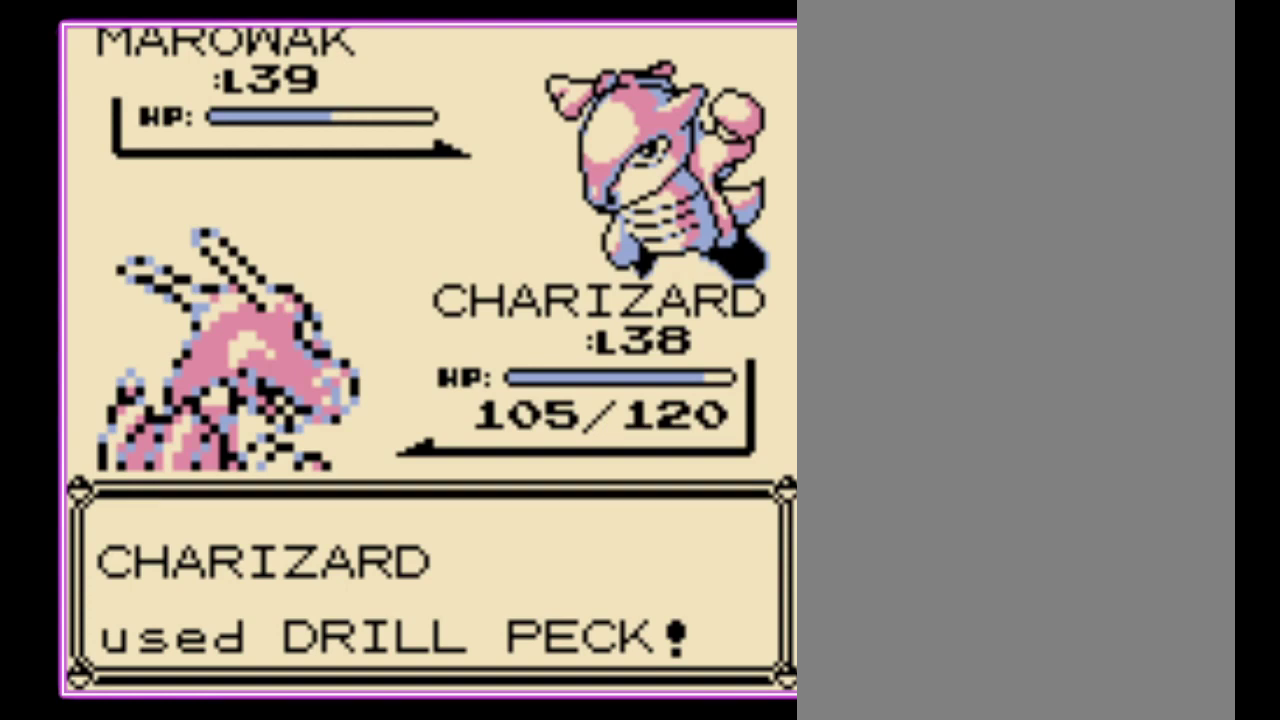
{"buttons": [], "events": []}
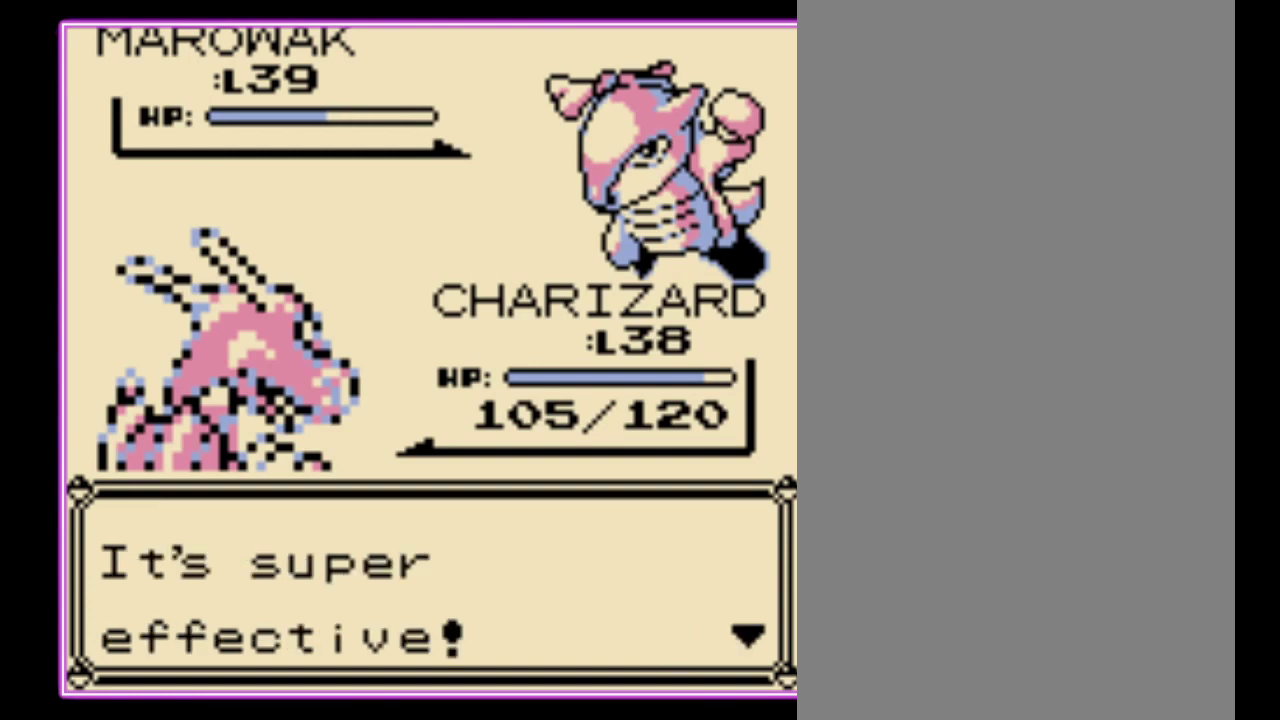
{"buttons": ["A"], "events": [[133, "A", "down"], [200, "A", "up"], [200, "B", "down"], [267, "A", "down"], [267, "B", "up"], [333, "A", "up"], [367, "B", "down"], [433, "A", "down"], [433, "B", "up"]]}
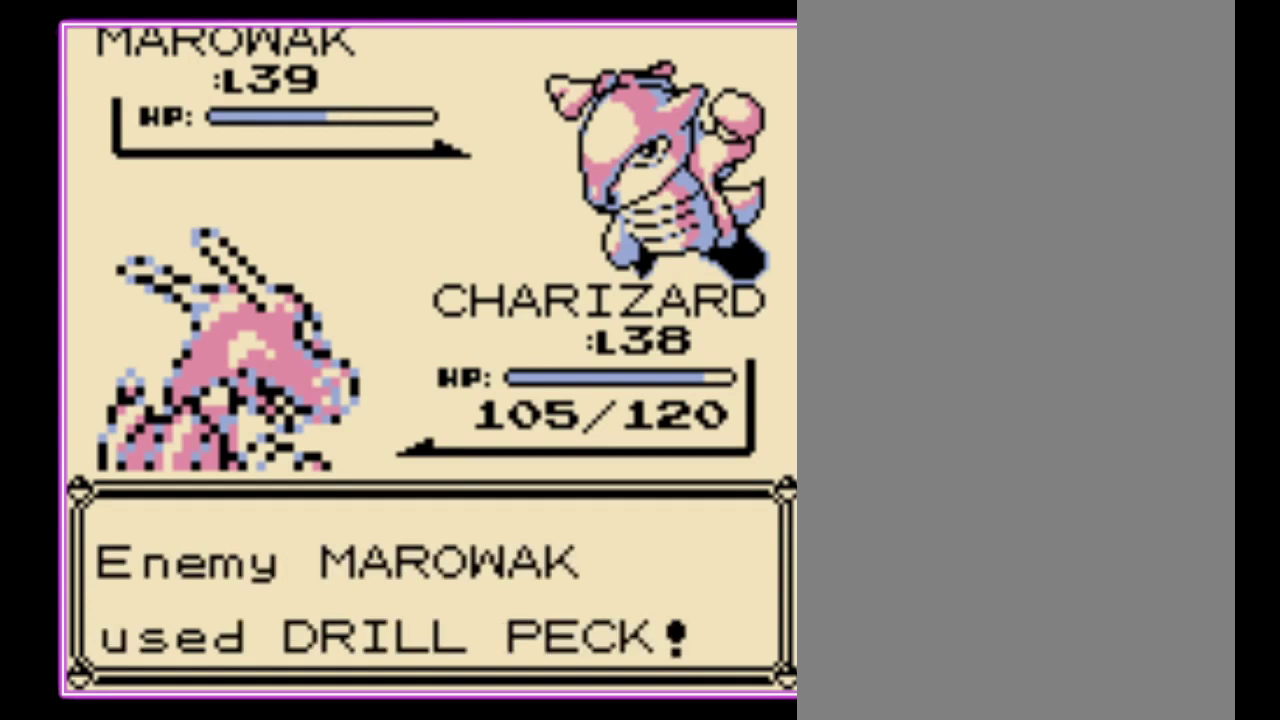
{"buttons": [], "events": [[33, "A", "up"], [100, "A", "down"], [167, "A", "up"]]}
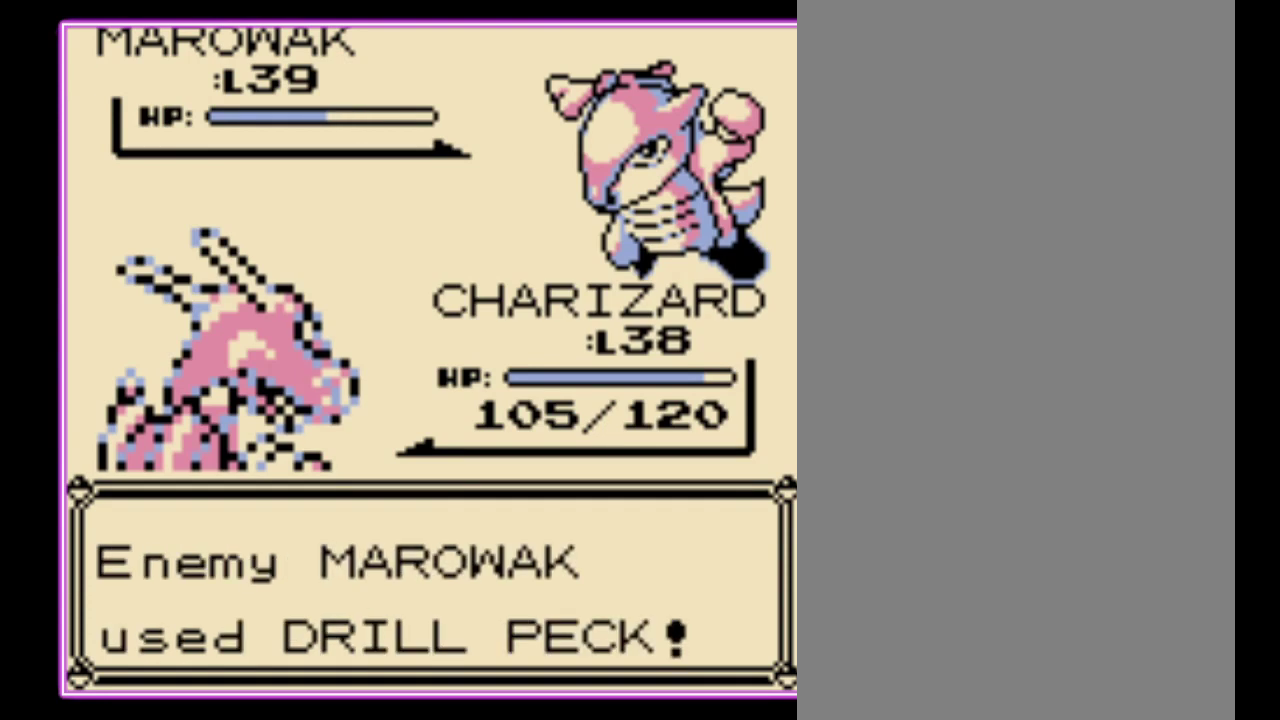
{"buttons": ["A"], "events": [[67, "A", "down"], [167, "A", "up"], [300, "A", "down"], [433, "A", "up"], [500, "A", "down"]]}
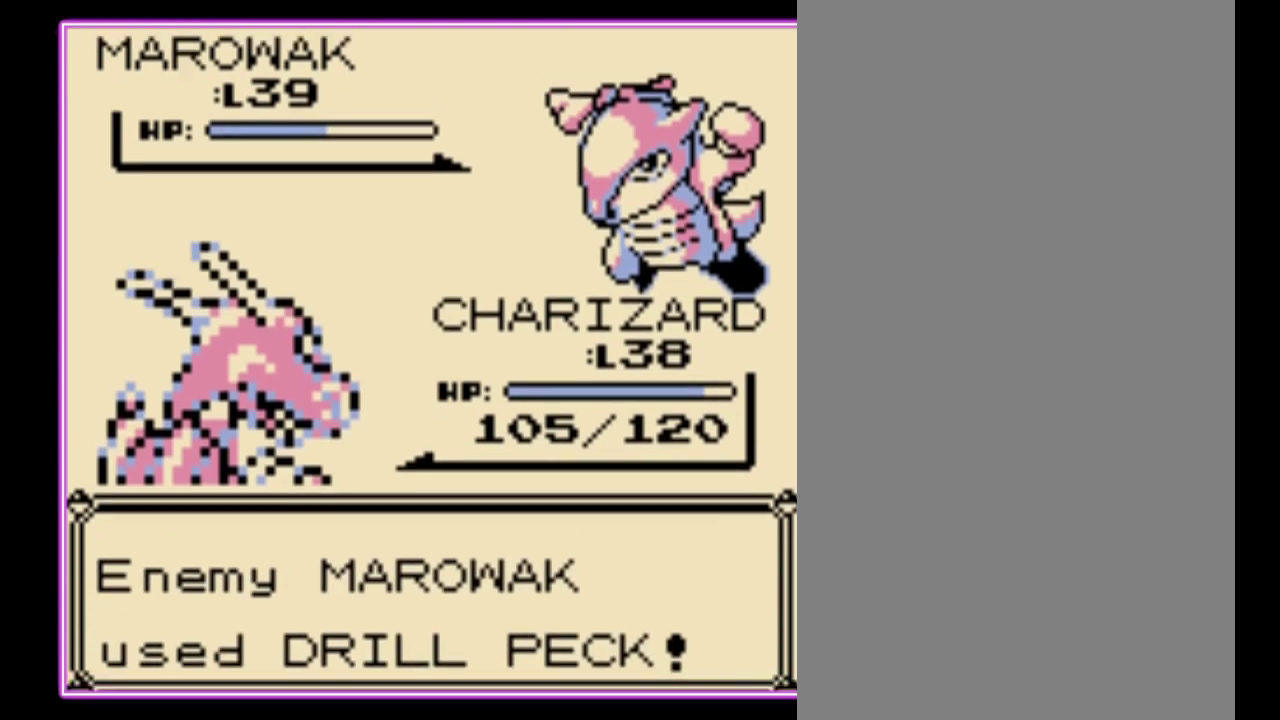
{"buttons": ["A"], "events": [[100, "A", "up"], [167, "A", "down"], [267, "A", "up"], [333, "A", "down"], [433, "A", "up"], [500, "A", "down"]]}
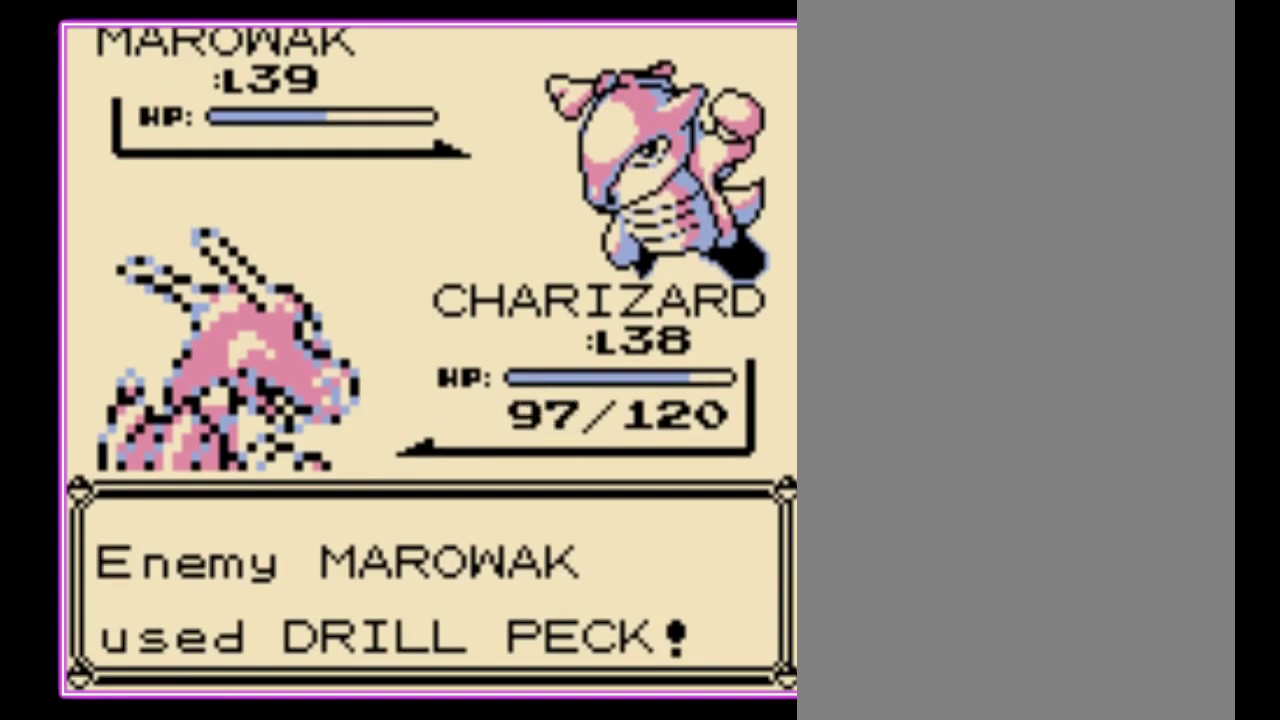
{"buttons": [], "events": [[67, "A", "up"], [133, "A", "down"], [233, "A", "up"], [300, "A", "down"], [367, "A", "up"], [433, "A", "down"], [500, "A", "up"]]}